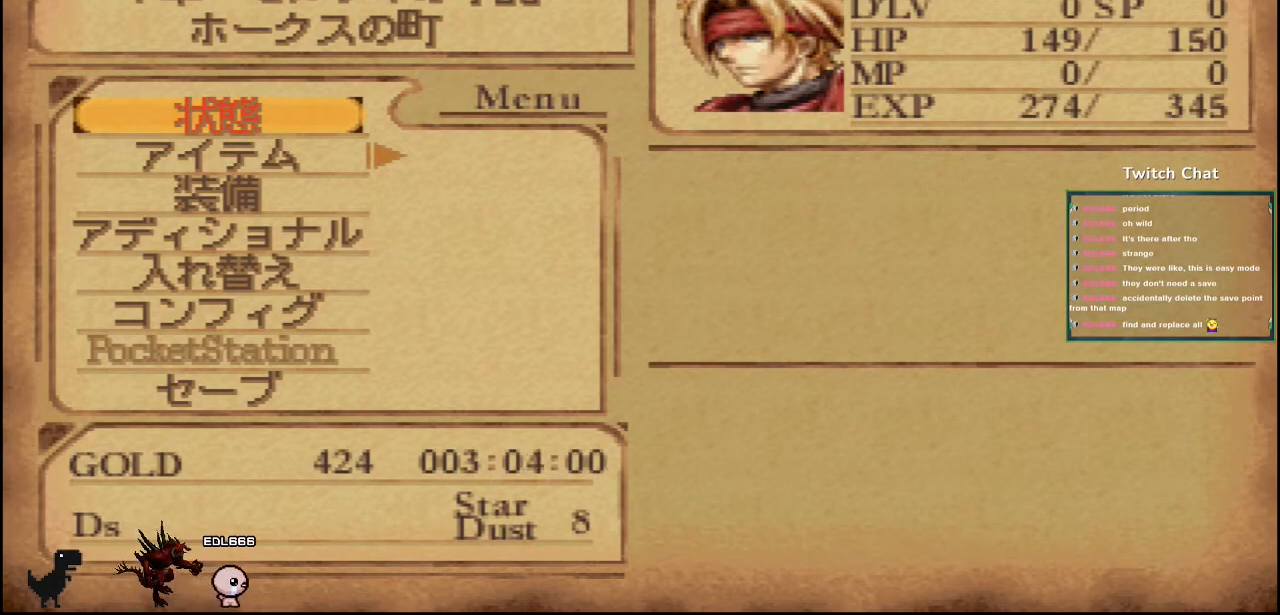
Gameplay with a controller (PlayStation layout); each line is a JSON object with the inputs held at the frame after it. "events" lists button and stick changes between this image and that frame as [ms after this image, input, new state], when the widget could be followed in between.
{"buttons": [], "left_stick": "center", "right_stick": "center", "events": [[233, "CROSS", "down"], [400, "CROSS", "up"]]}
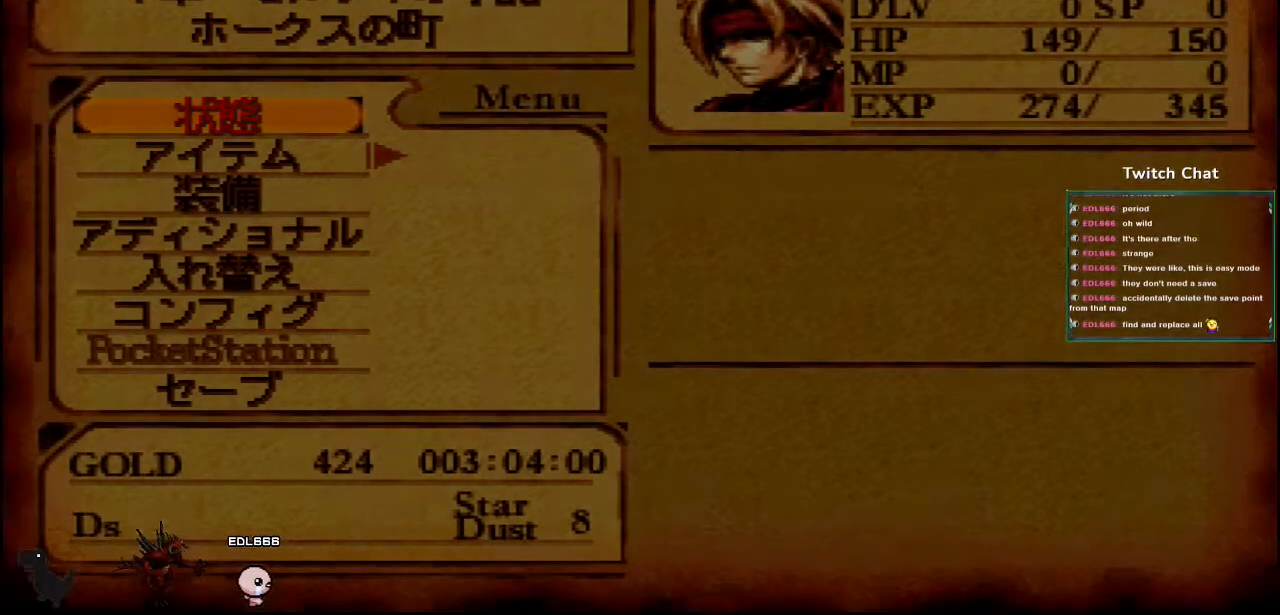
{"buttons": [], "left_stick": "center", "right_stick": "center", "events": [[33, "right_stick", "left"], [100, "right_stick", "center"]]}
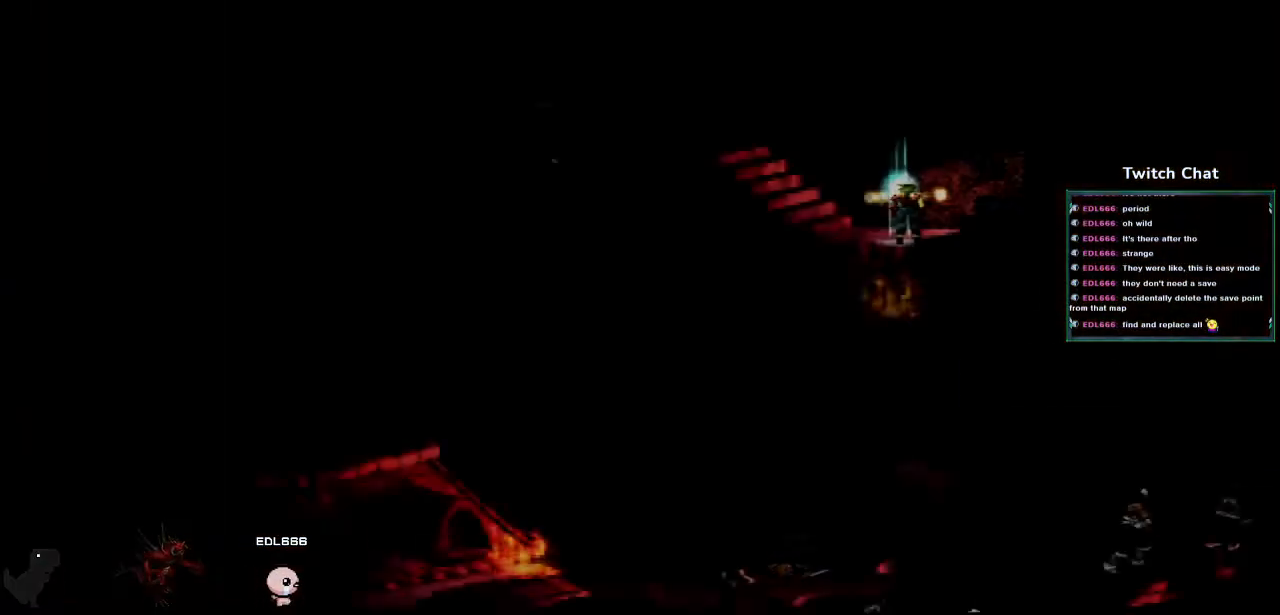
{"buttons": [], "left_stick": "center", "right_stick": "center", "events": [[83, "right_stick", "left"], [200, "right_stick", "center"]]}
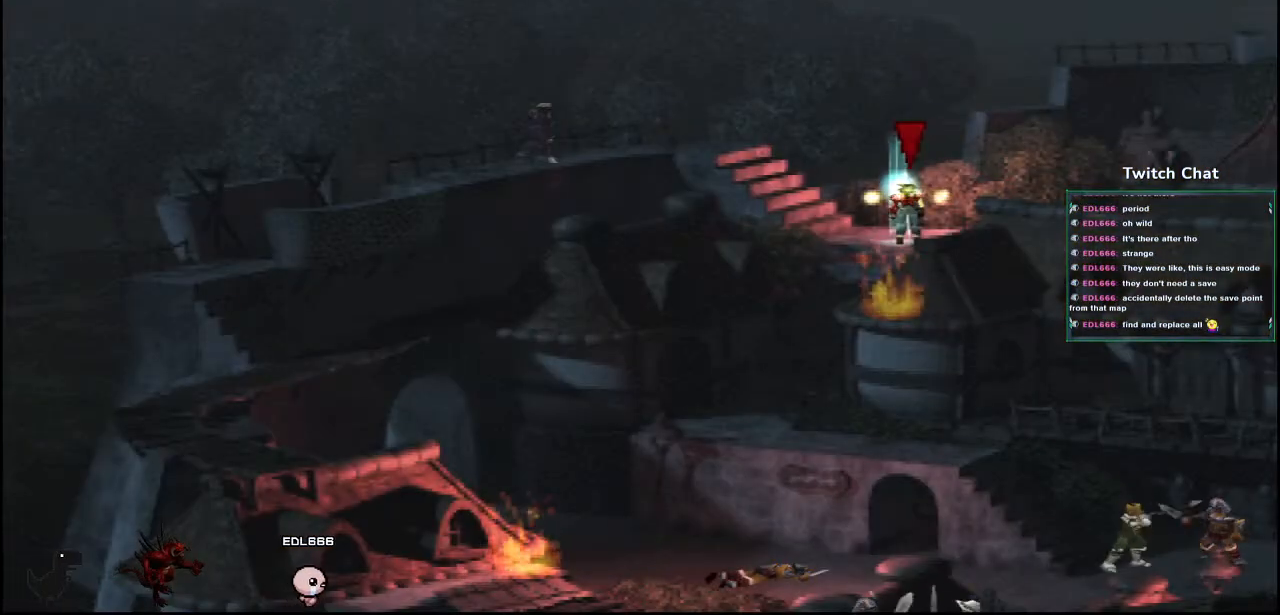
{"buttons": ["CROSS"], "left_stick": "center", "right_stick": "center", "events": [[50, "CROSS", "down"]]}
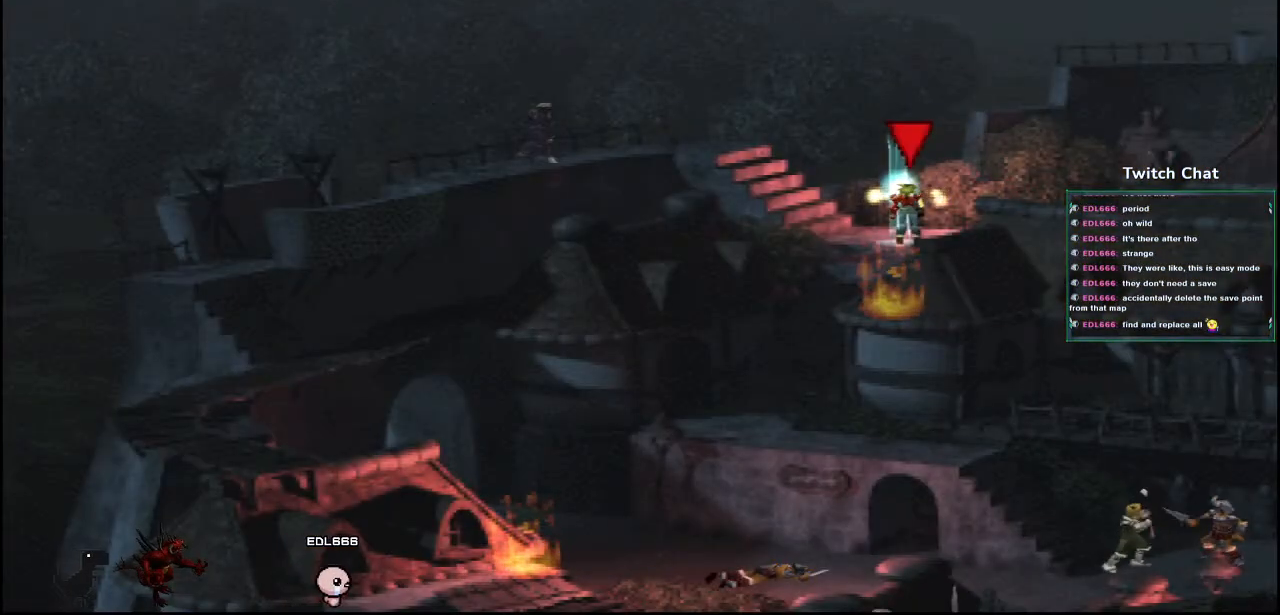
{"buttons": ["CROSS"], "left_stick": "center", "right_stick": "center", "events": []}
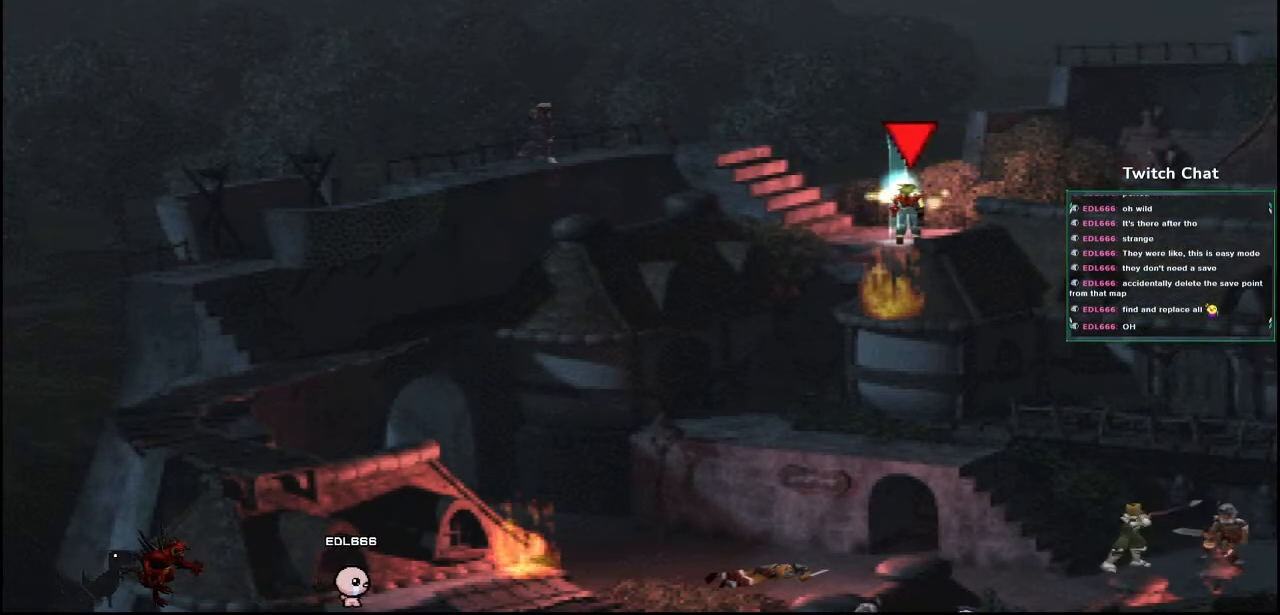
{"buttons": ["CROSS"], "left_stick": "center", "right_stick": "center", "events": [[50, "DPAD_LEFT", "down"], [250, "DPAD_LEFT", "up"]]}
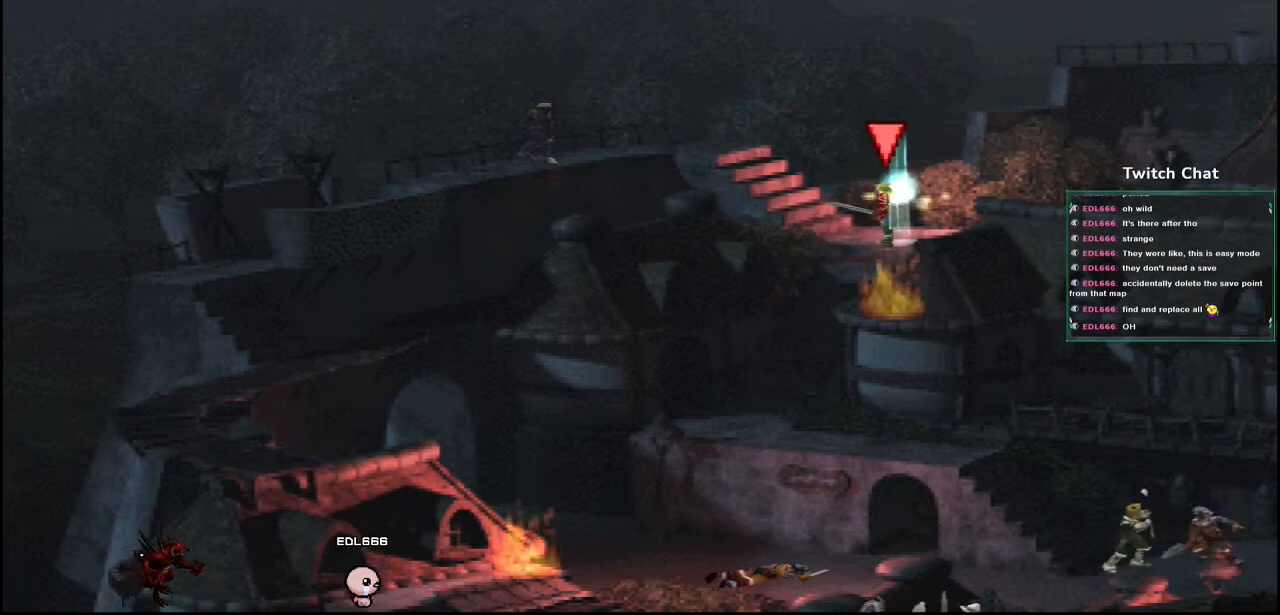
{"buttons": ["CROSS"], "left_stick": "center", "right_stick": "center", "events": [[83, "DPAD_UP", "down"], [100, "DPAD_LEFT", "down"], [267, "DPAD_LEFT", "up"], [267, "DPAD_UP", "up"]]}
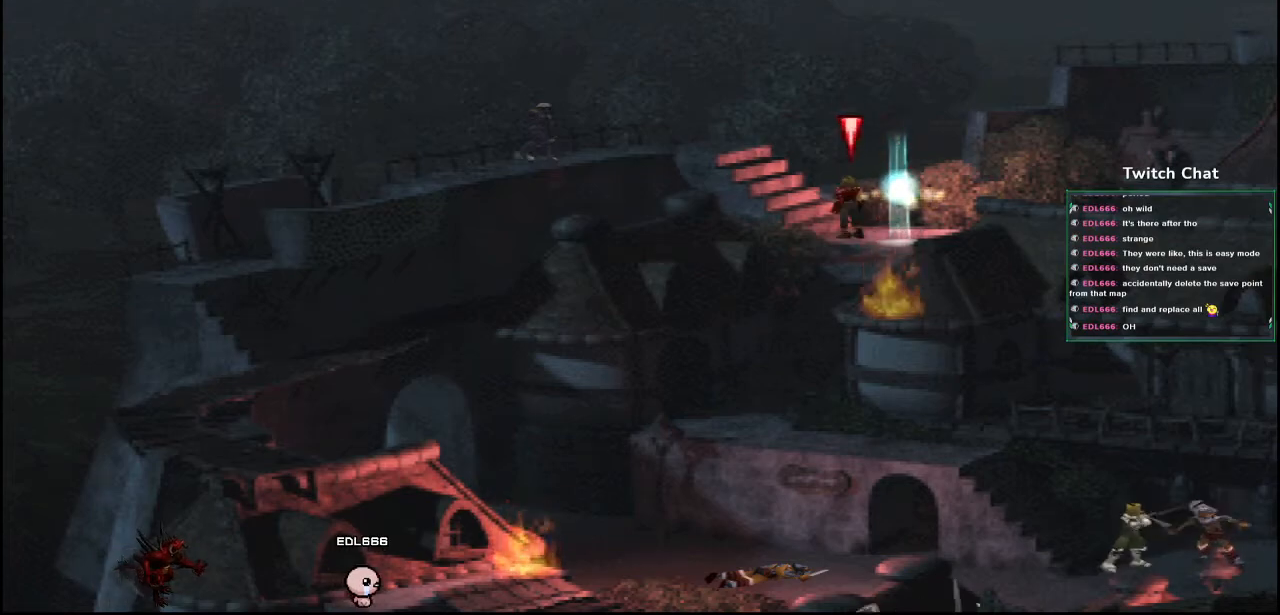
{"buttons": ["CROSS"], "left_stick": "center", "right_stick": "center", "events": [[183, "DPAD_LEFT", "down"], [200, "DPAD_UP", "down"], [383, "DPAD_UP", "up"], [417, "DPAD_LEFT", "up"]]}
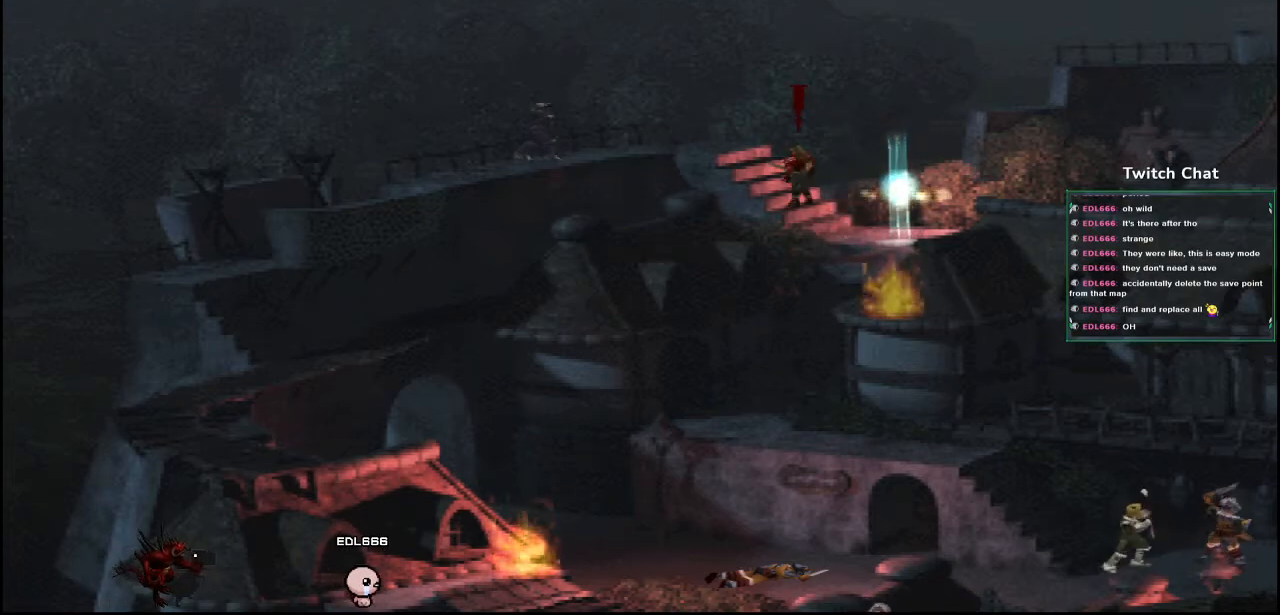
{"buttons": ["CROSS", "DPAD_UP", "DPAD_LEFT"], "left_stick": "center", "right_stick": "center", "events": [[133, "DPAD_LEFT", "down"], [150, "DPAD_UP", "down"]]}
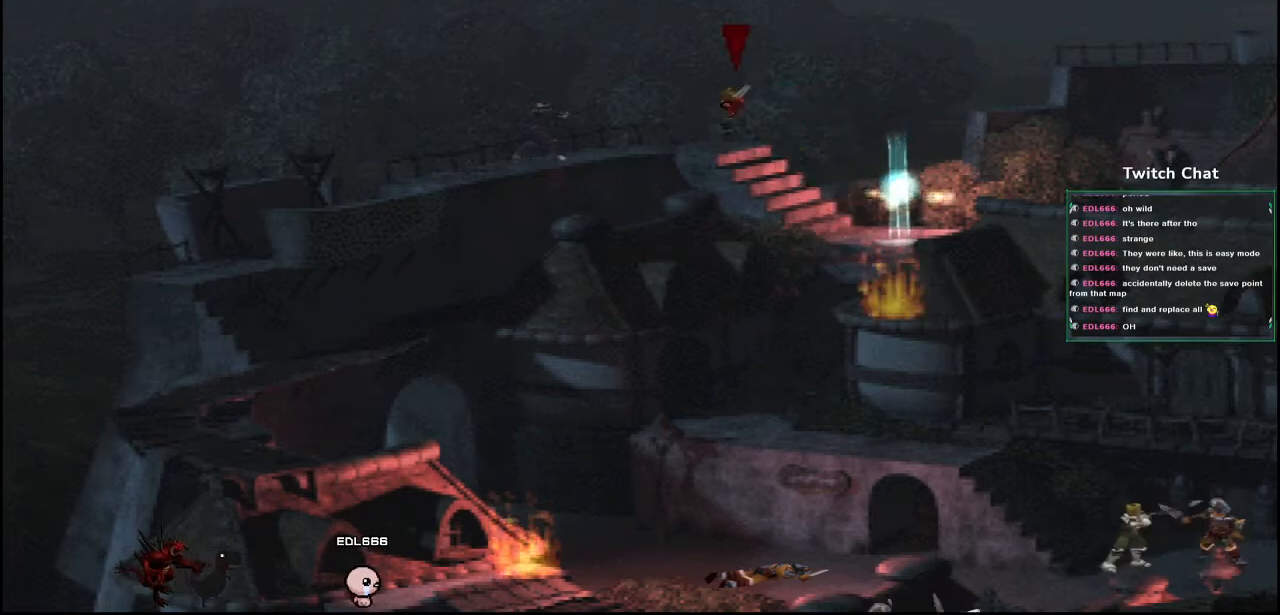
{"buttons": ["CROSS"], "left_stick": "center", "right_stick": "center", "events": [[17, "DPAD_UP", "up"], [33, "DPAD_LEFT", "up"], [350, "DPAD_LEFT", "down"], [483, "DPAD_LEFT", "up"]]}
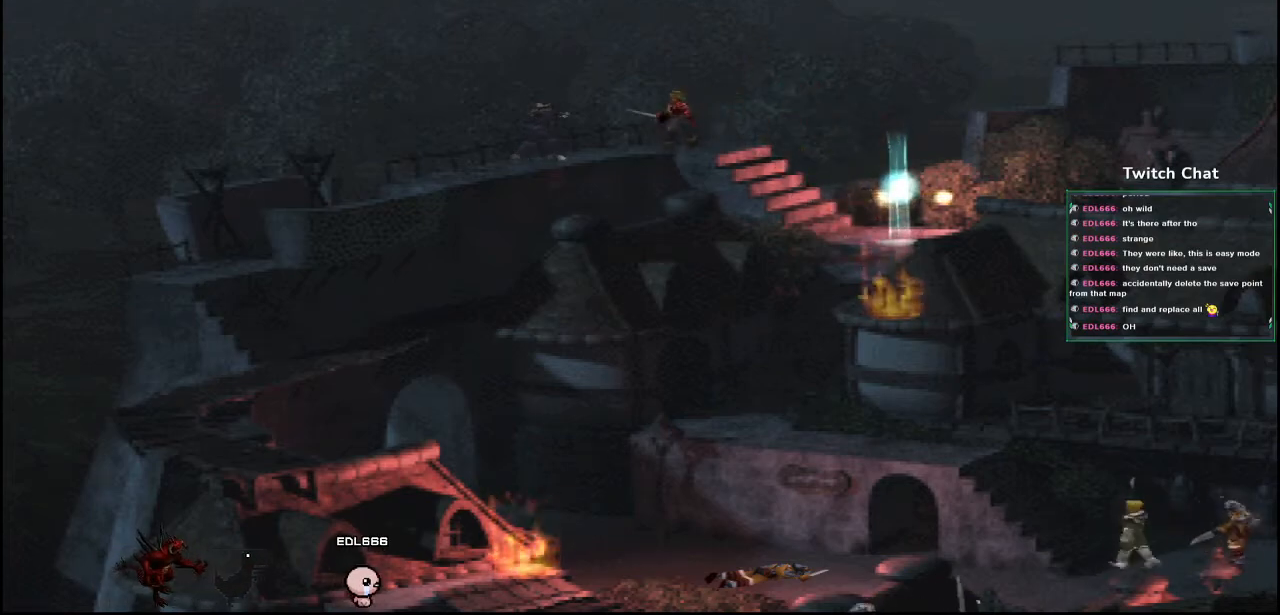
{"buttons": [], "left_stick": "center", "right_stick": "center", "events": [[167, "CROSS", "up"]]}
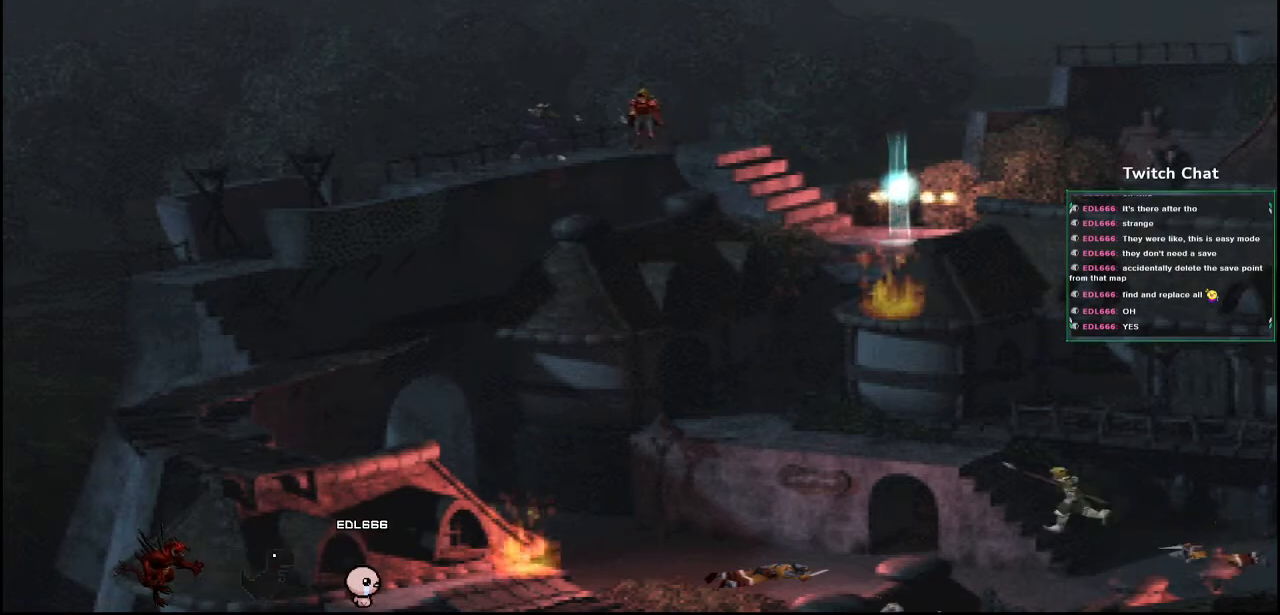
{"buttons": [], "left_stick": "center", "right_stick": "center", "events": []}
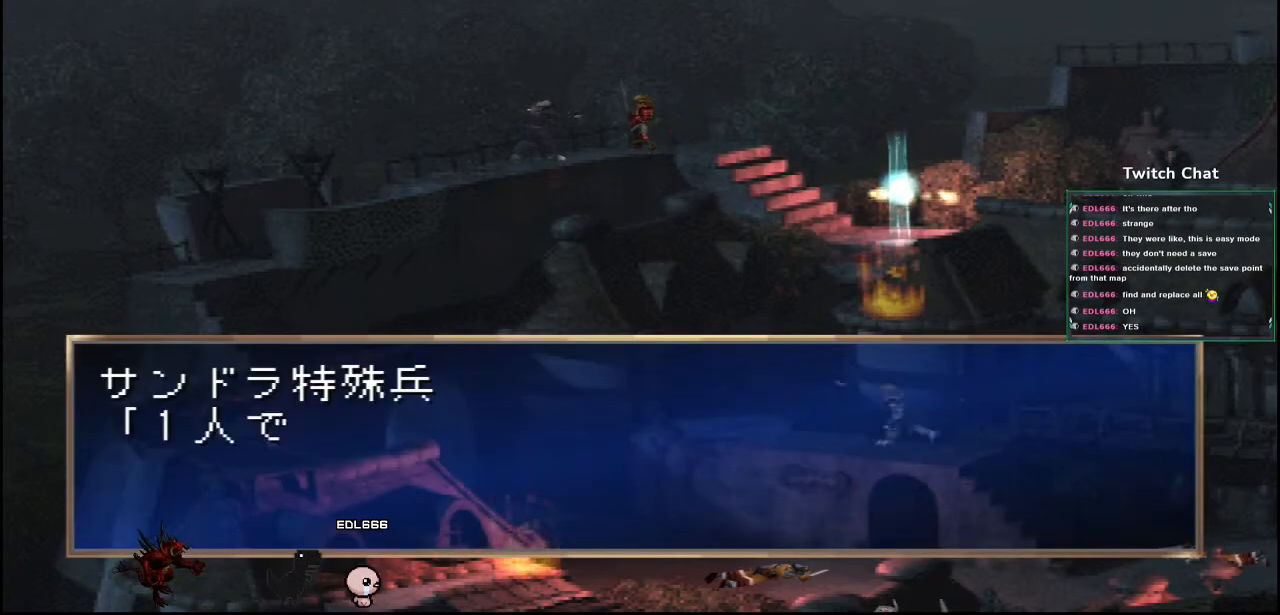
{"buttons": [], "left_stick": "center", "right_stick": "center", "events": []}
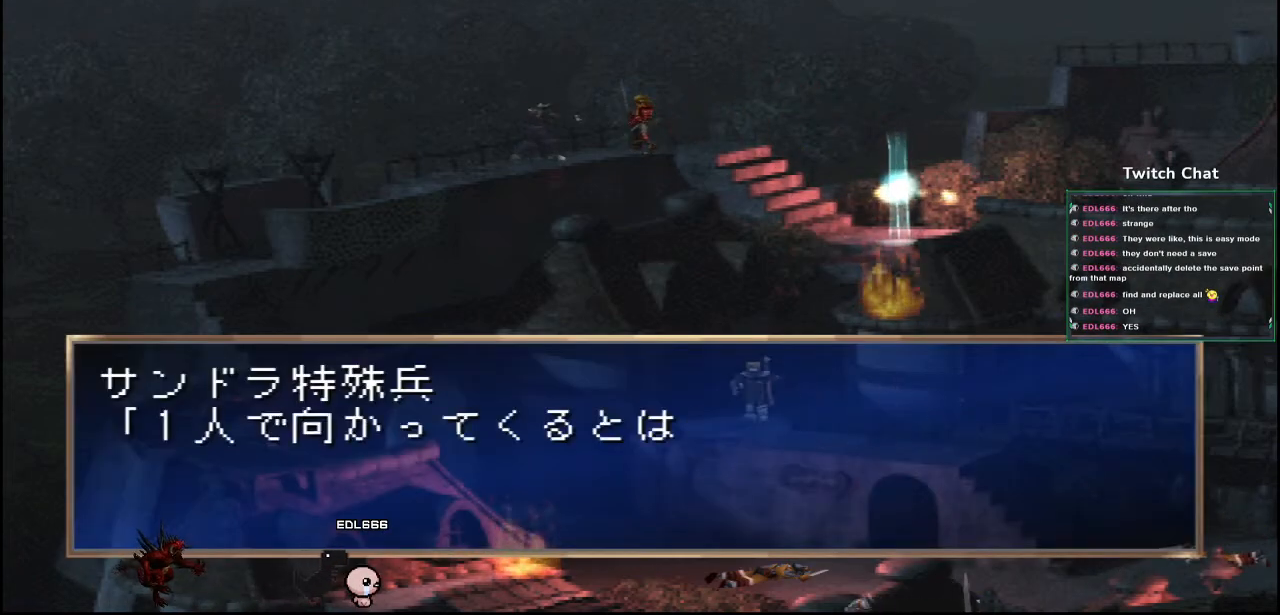
{"buttons": [], "left_stick": "center", "right_stick": "center", "events": []}
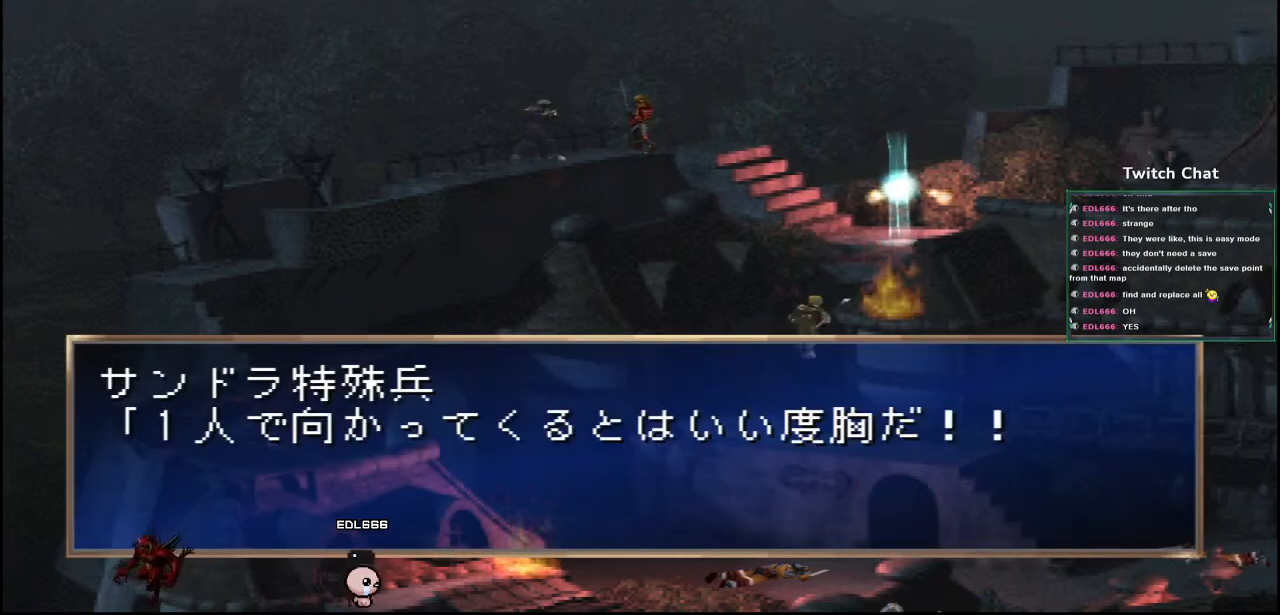
{"buttons": ["CIRCLE"], "left_stick": "center", "right_stick": "center", "events": [[167, "CIRCLE", "down"]]}
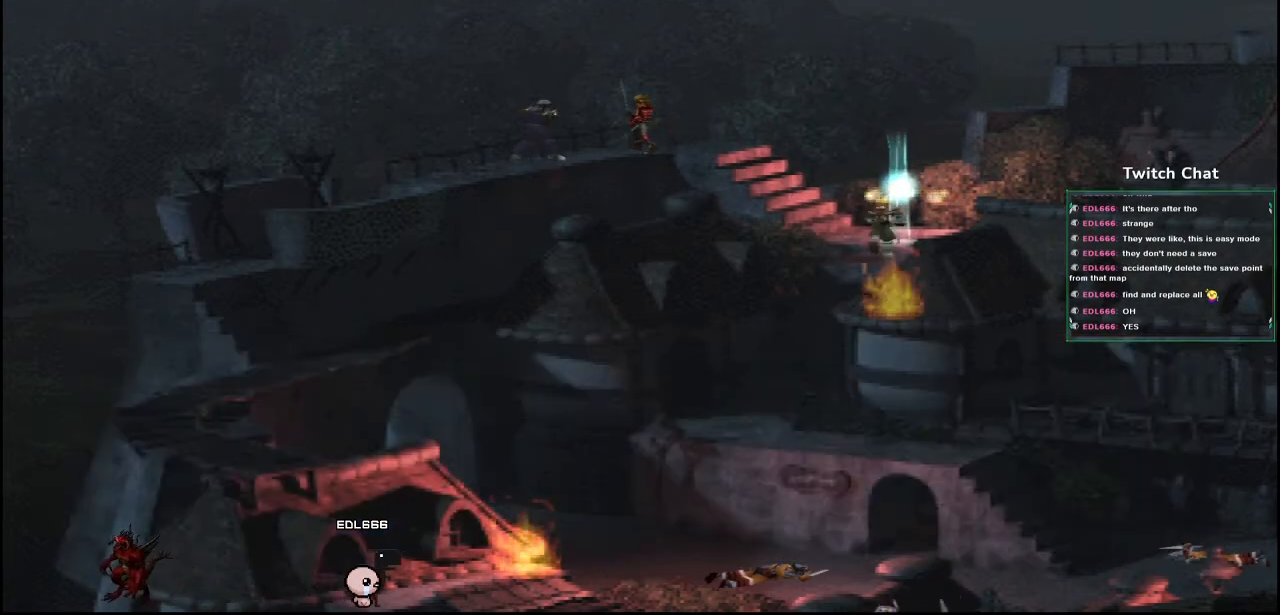
{"buttons": [], "left_stick": "center", "right_stick": "center", "events": [[350, "CIRCLE", "up"]]}
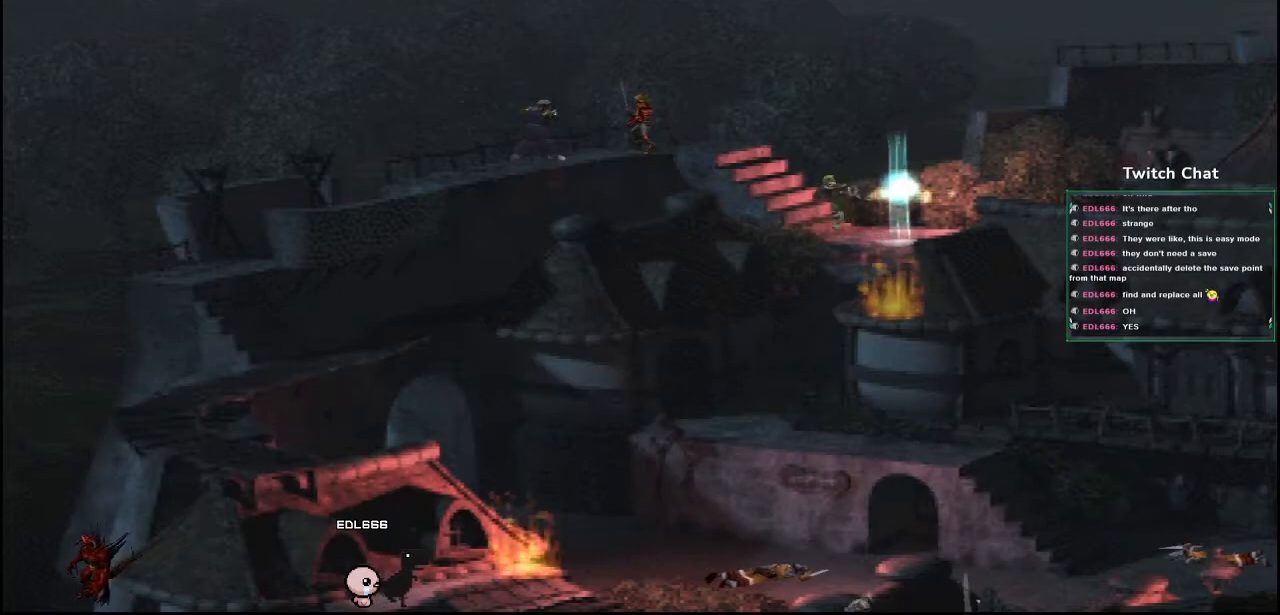
{"buttons": [], "left_stick": "center", "right_stick": "center", "events": []}
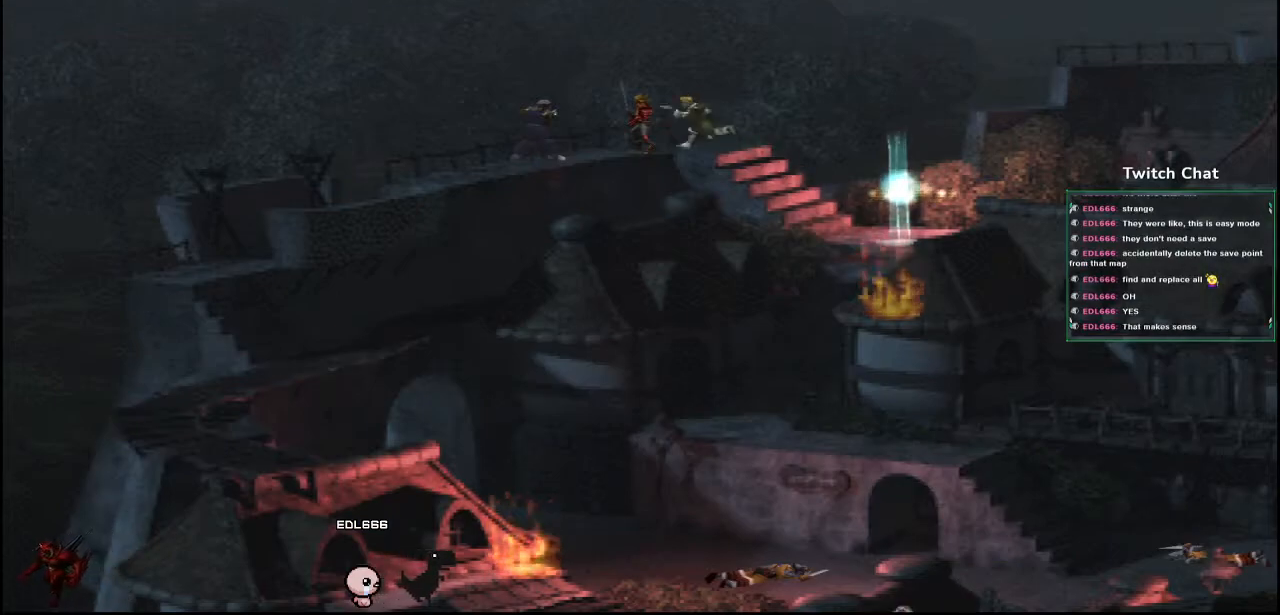
{"buttons": [], "left_stick": "center", "right_stick": "center", "events": []}
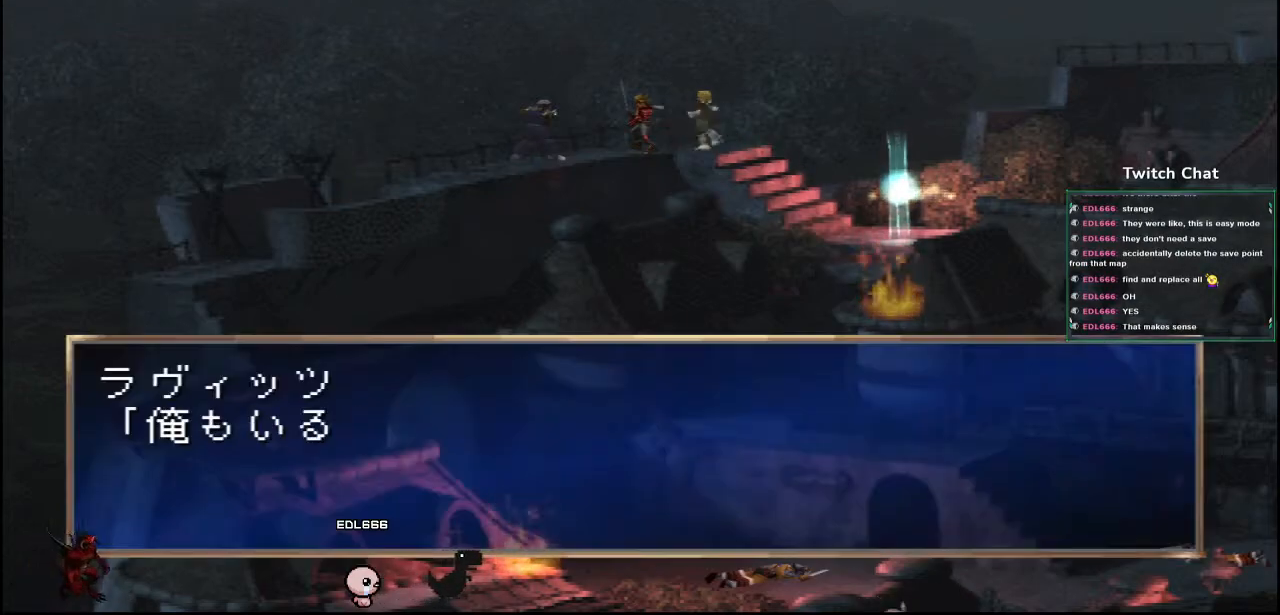
{"buttons": [], "left_stick": "center", "right_stick": "center", "events": []}
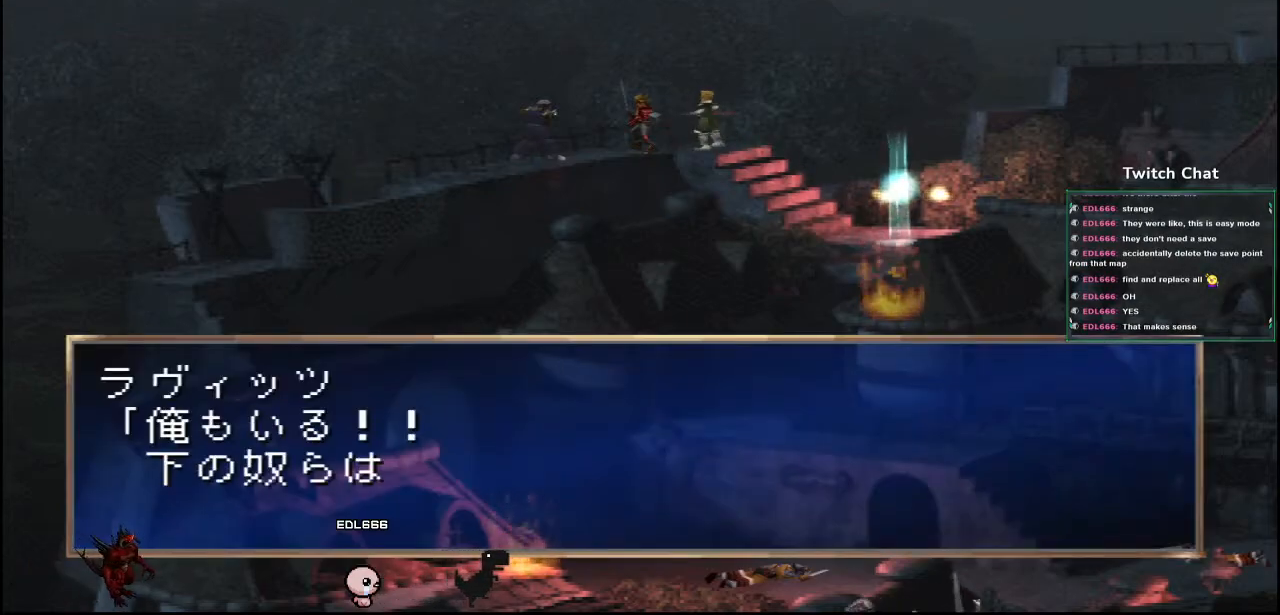
{"buttons": [], "left_stick": "center", "right_stick": "center", "events": []}
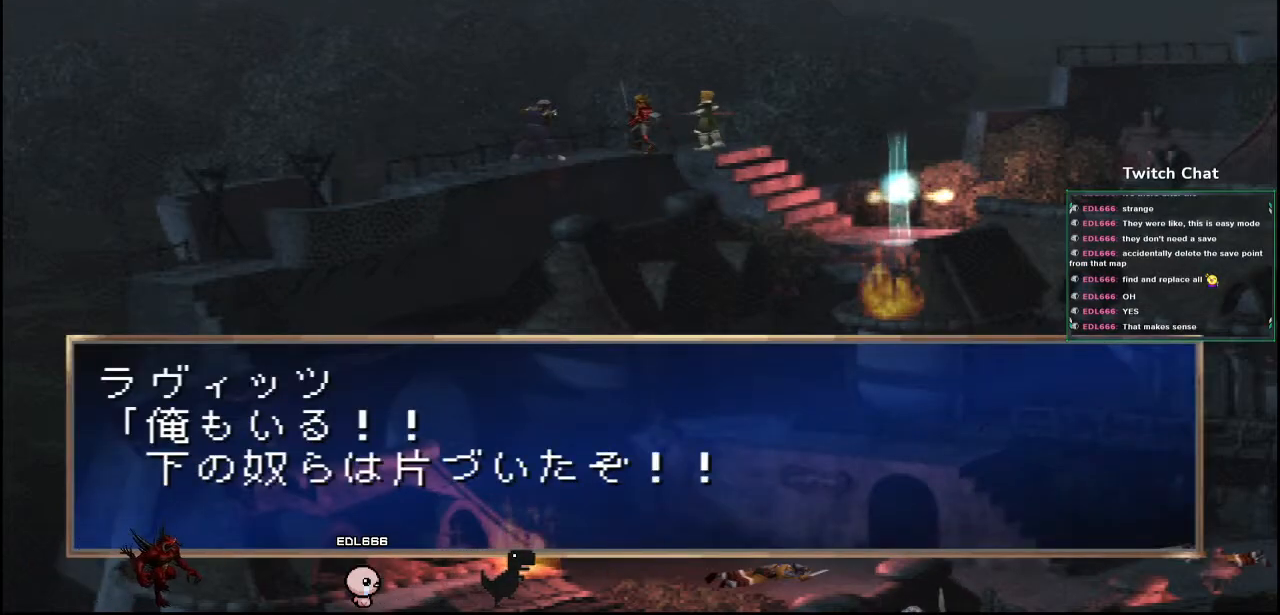
{"buttons": ["CIRCLE"], "left_stick": "center", "right_stick": "center", "events": [[67, "CIRCLE", "down"]]}
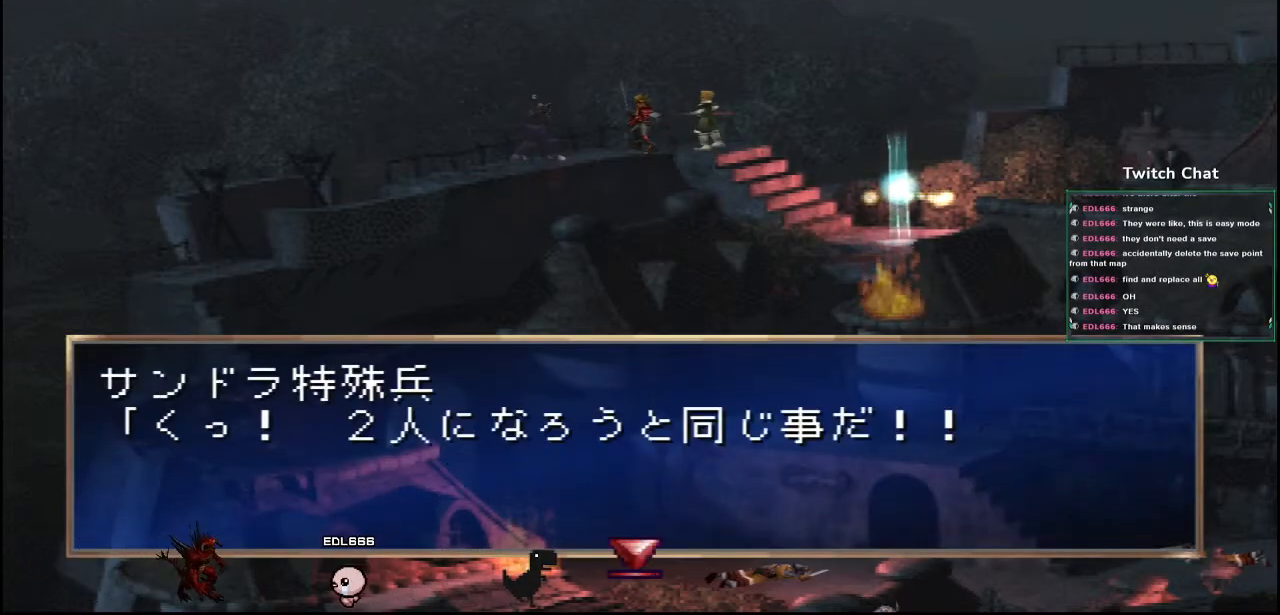
{"buttons": ["CIRCLE"], "left_stick": "center", "right_stick": "center", "events": [[300, "CIRCLE", "up"], [367, "CIRCLE", "down"]]}
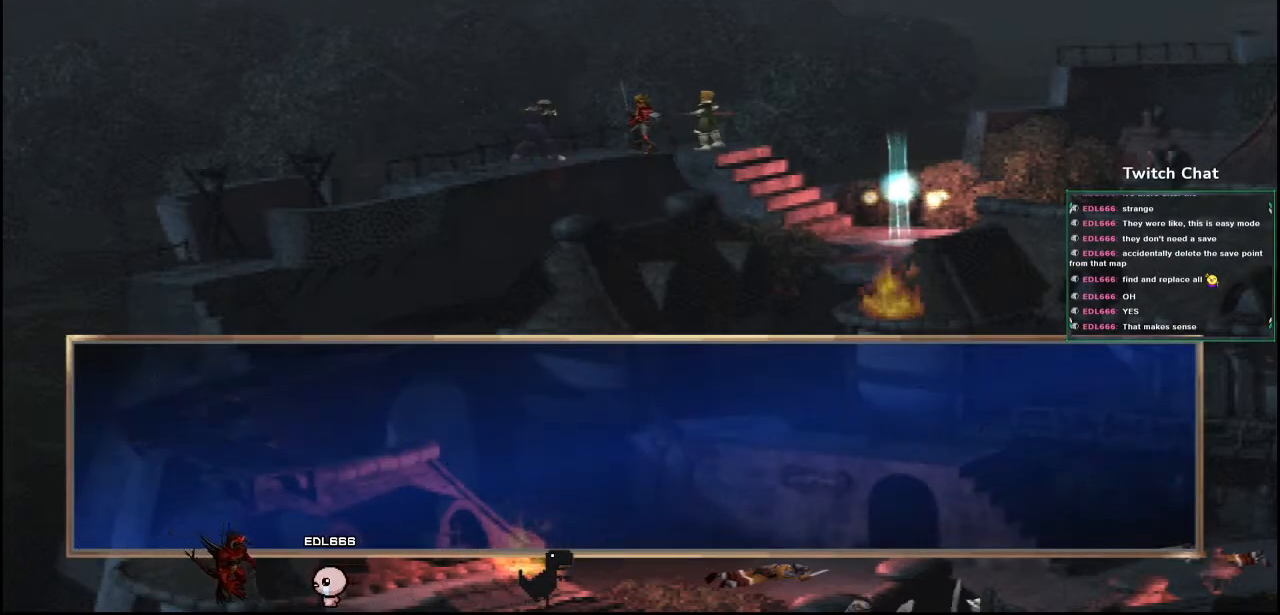
{"buttons": ["CIRCLE"], "left_stick": "center", "right_stick": "center", "events": []}
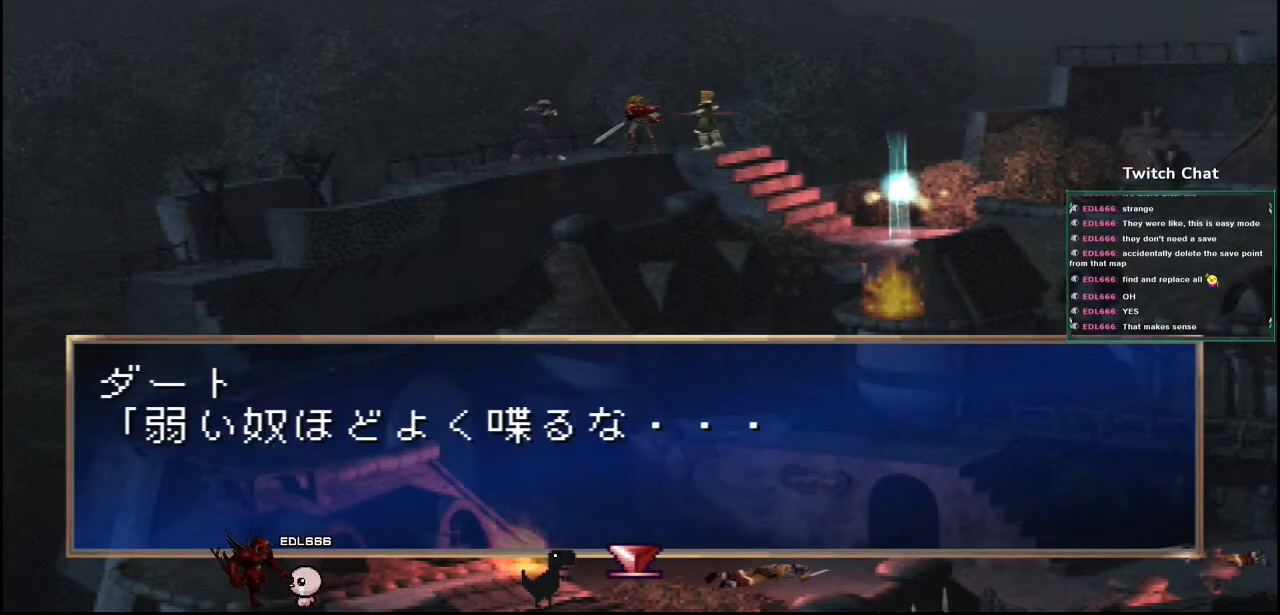
{"buttons": ["CIRCLE"], "left_stick": "center", "right_stick": "center", "events": [[100, "CIRCLE", "up"], [183, "CIRCLE", "down"]]}
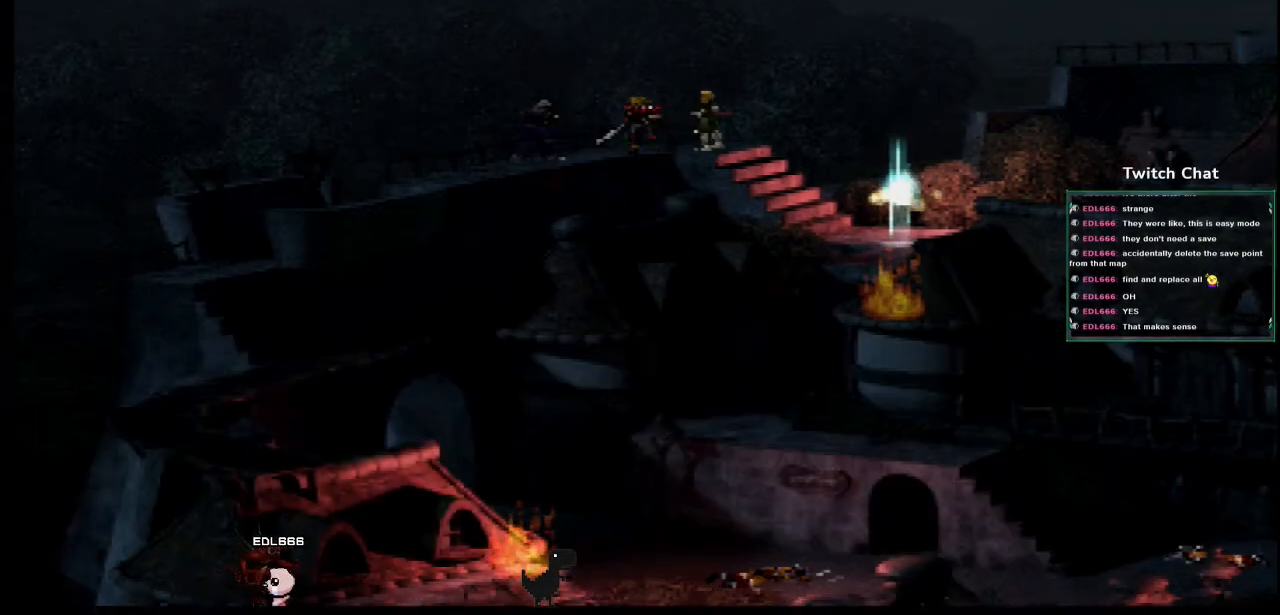
{"buttons": [], "left_stick": "center", "right_stick": "center", "events": [[283, "CIRCLE", "up"]]}